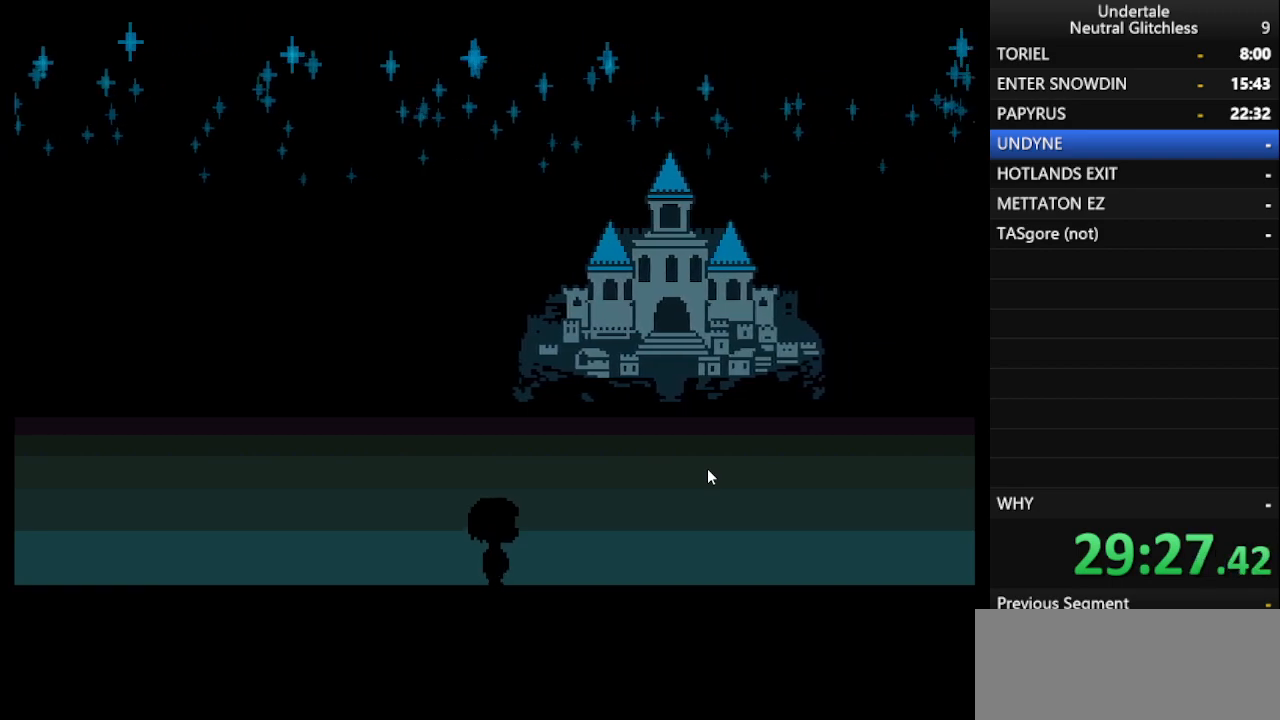
Gameplay with keyboard; each line is a JSON object with the keys held at the frame after it. "events" lists presses ("down") and releases ("up") of "alt", "c", "ctrl", "down", "left", "return", "right", "shift", "space", "up", "x" and "z" between this image and that frame as [ms after this image, input, new state], when the widget could be followed in between. No other keys are recorded. Mouse input is not recorded.
{"keys": ["down", "right", "up"], "events": []}
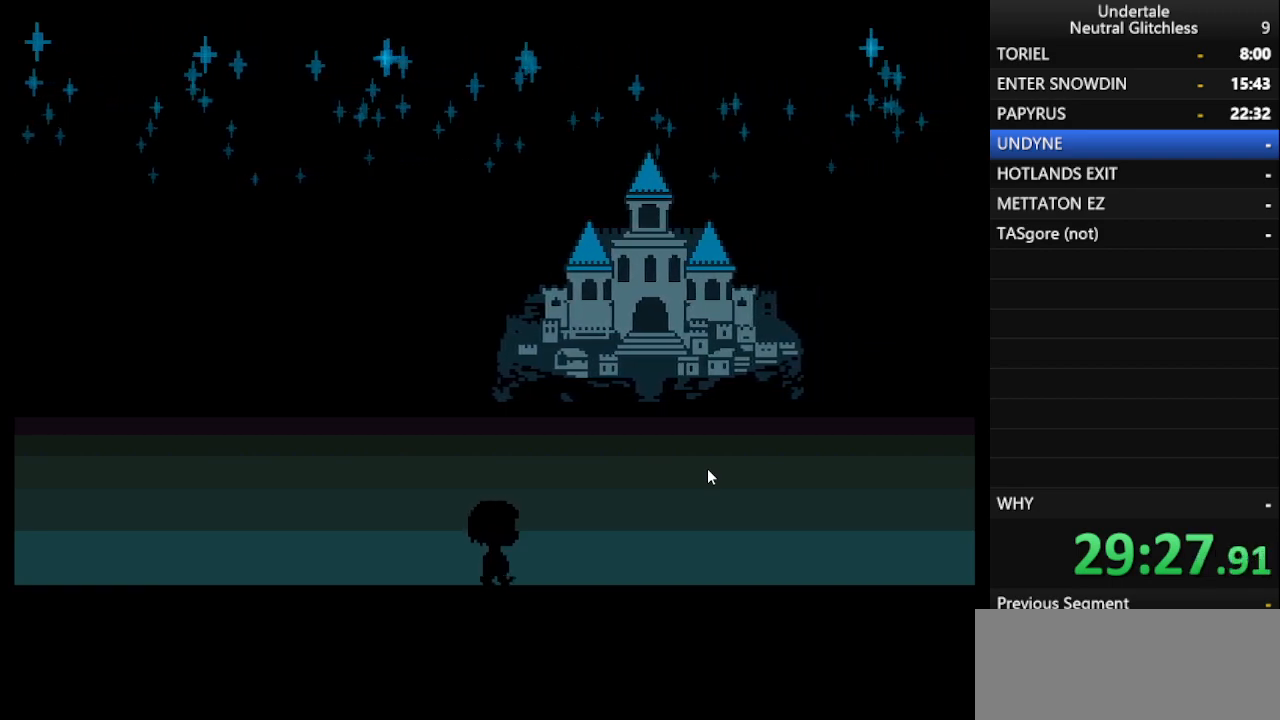
{"keys": ["down", "right", "up"], "events": []}
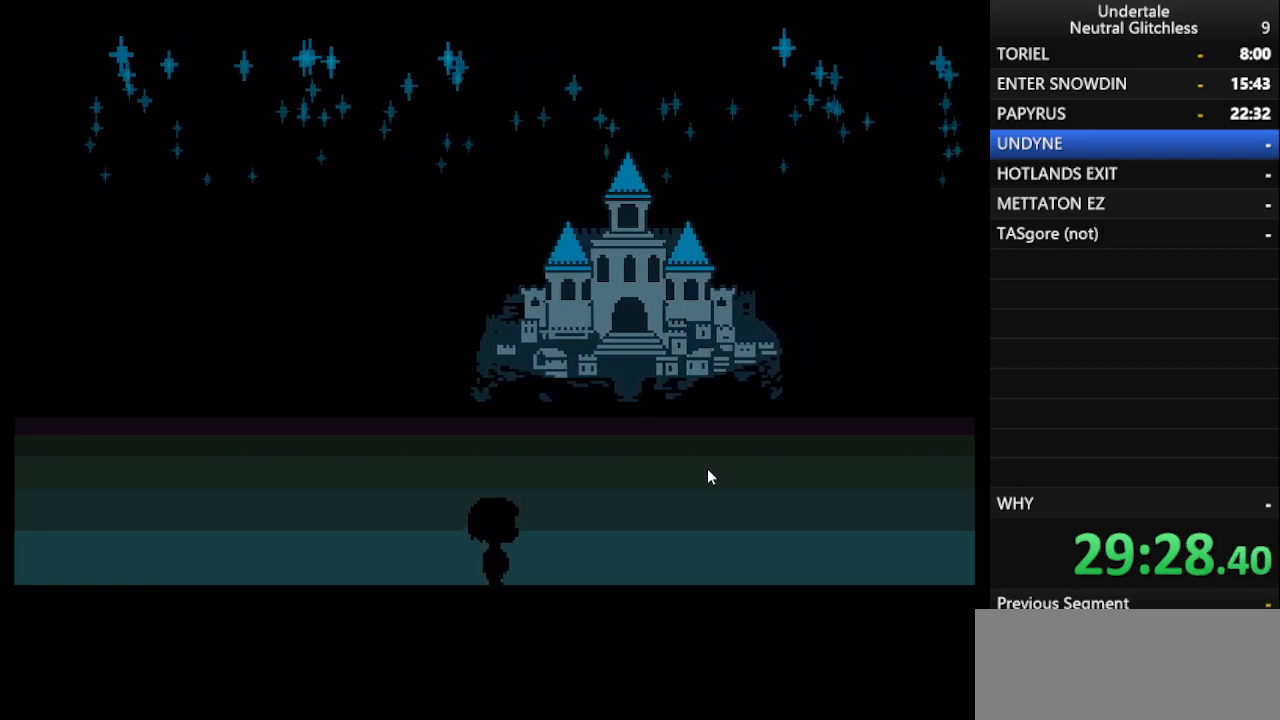
{"keys": ["down", "right", "up"], "events": []}
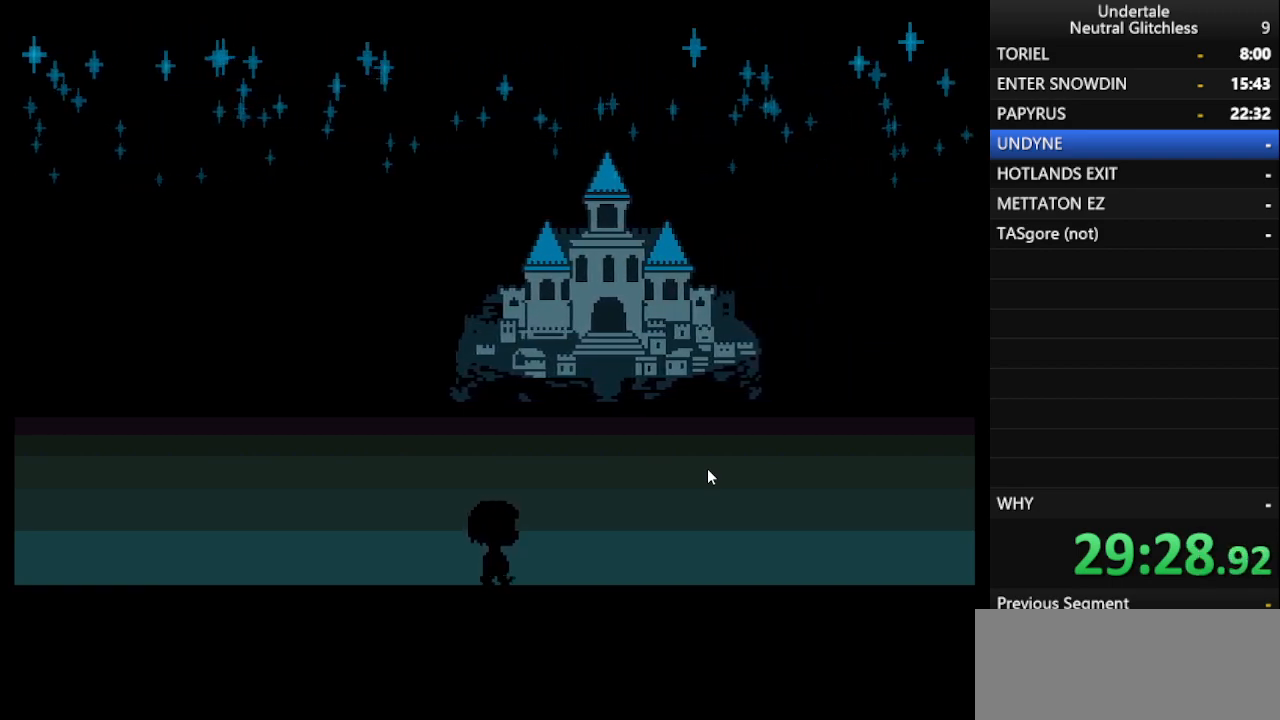
{"keys": ["down", "right", "up"], "events": []}
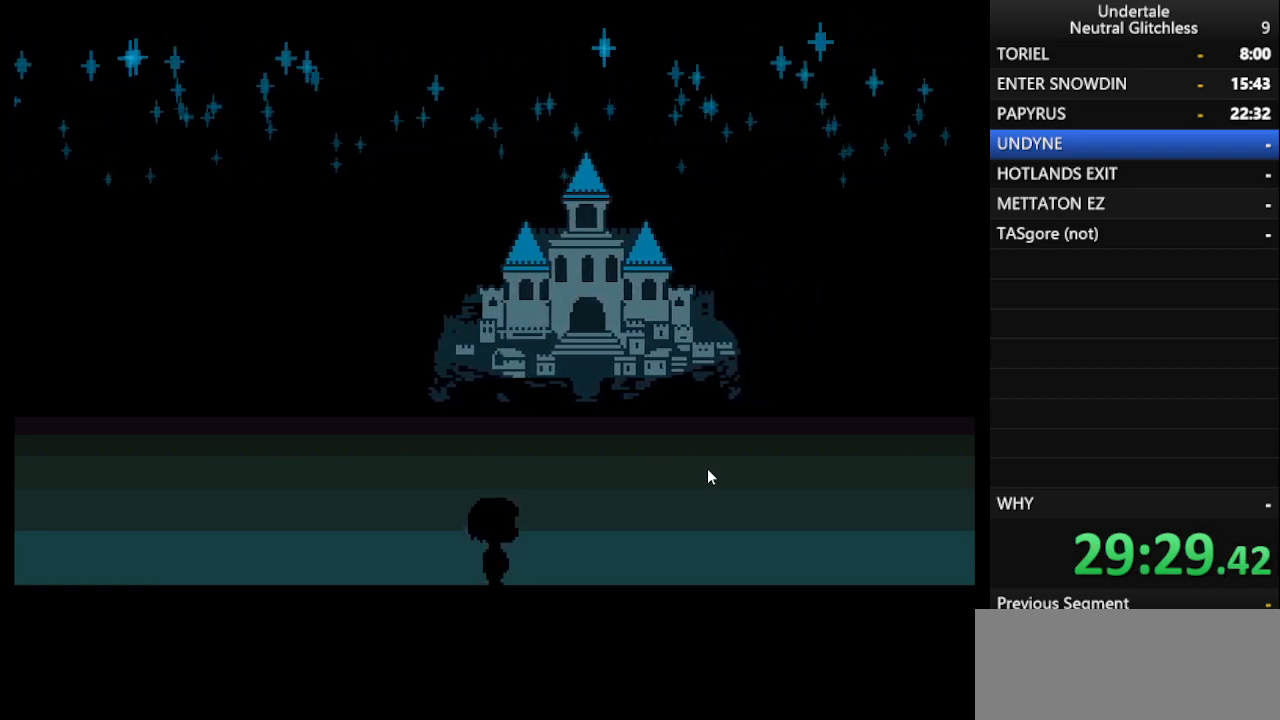
{"keys": ["down", "right", "up"], "events": []}
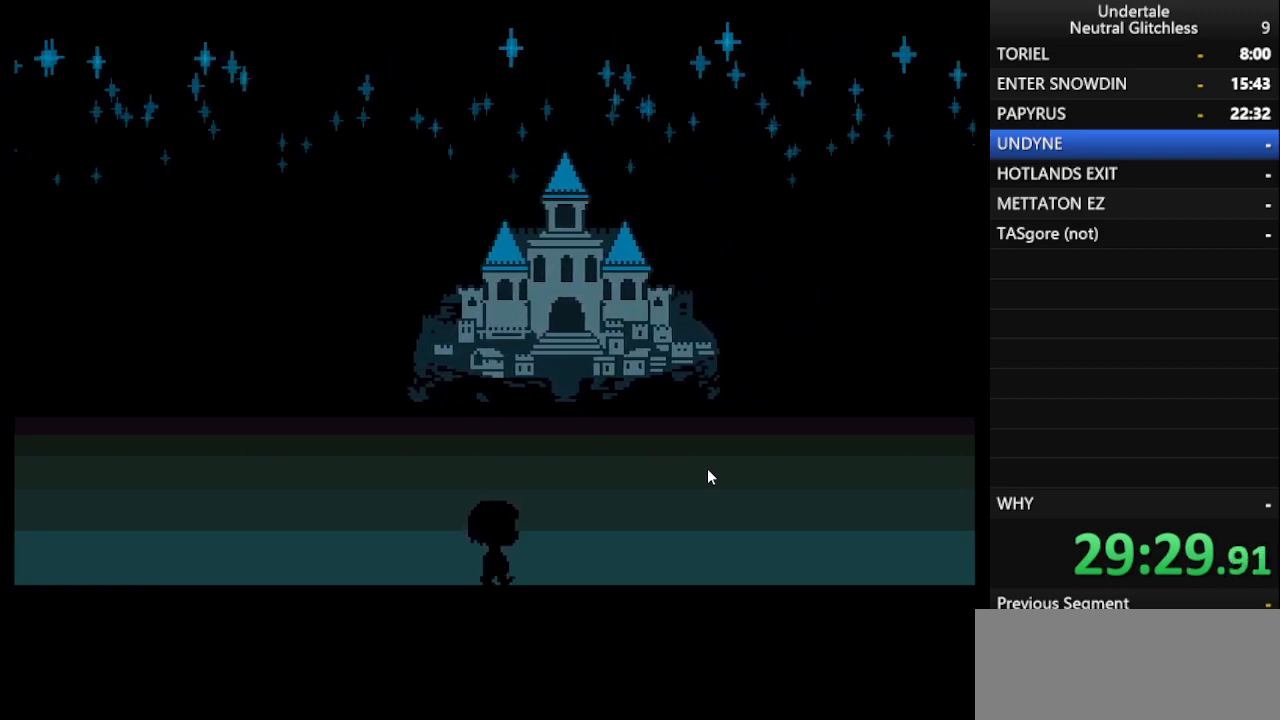
{"keys": ["down", "right", "up"], "events": []}
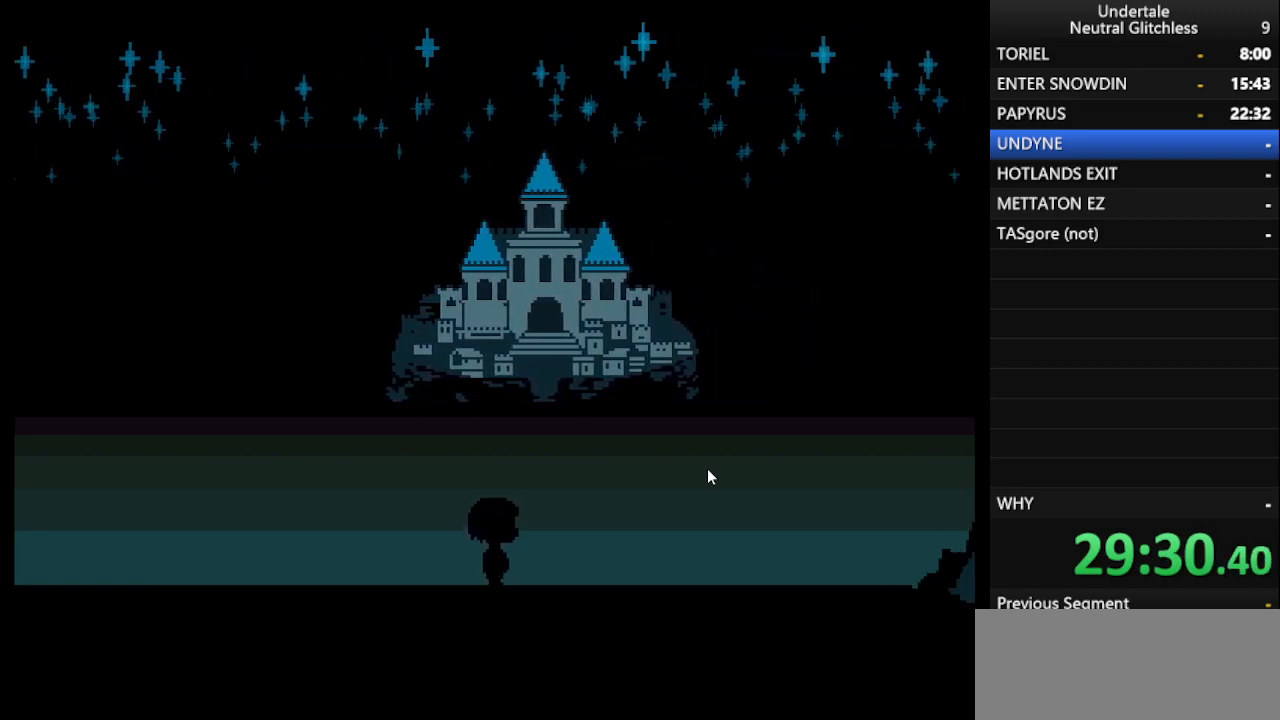
{"keys": ["down", "right", "up"], "events": []}
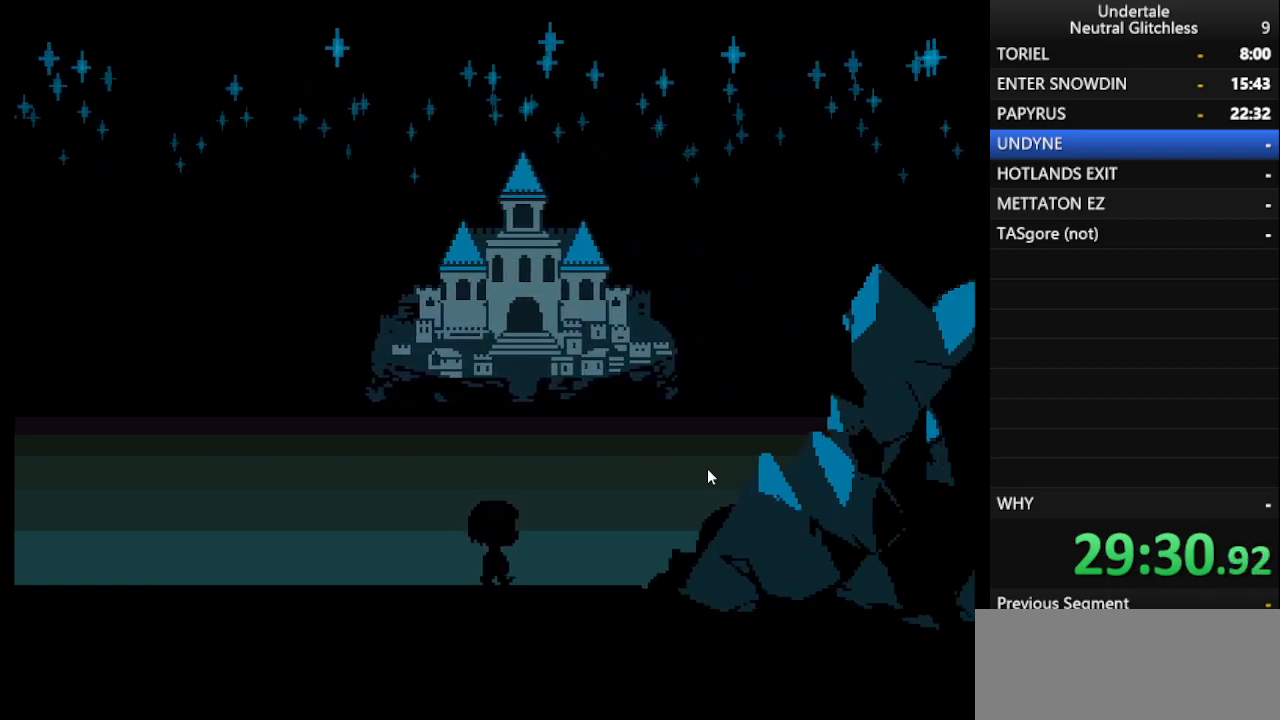
{"keys": ["down", "right", "up"], "events": []}
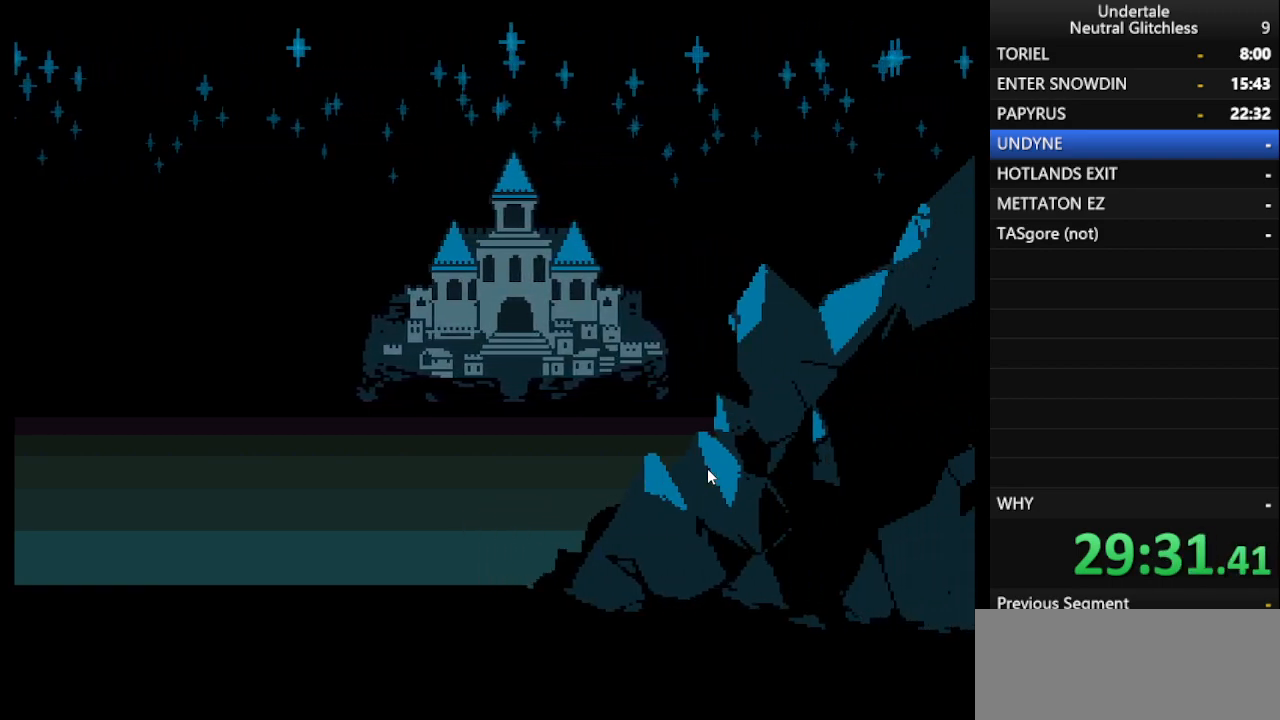
{"keys": ["down", "right", "up"], "events": []}
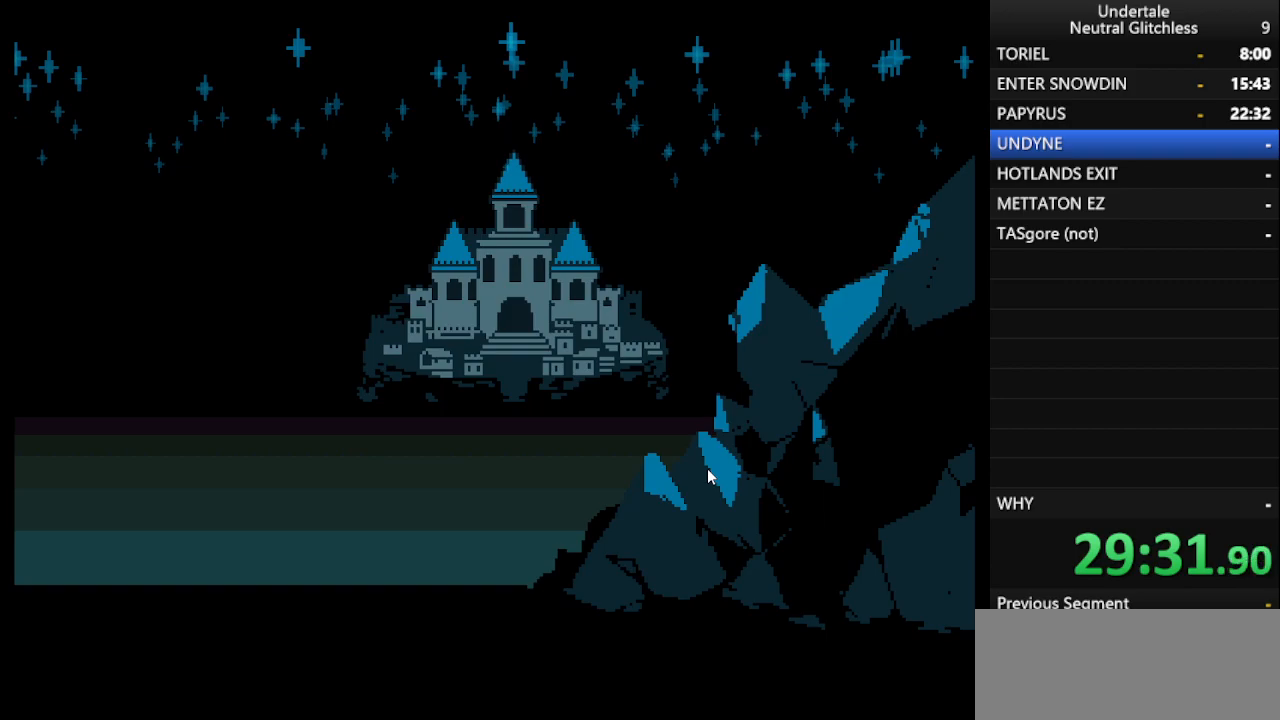
{"keys": ["right"], "events": [[417, "down", "up"], [417, "up", "up"]]}
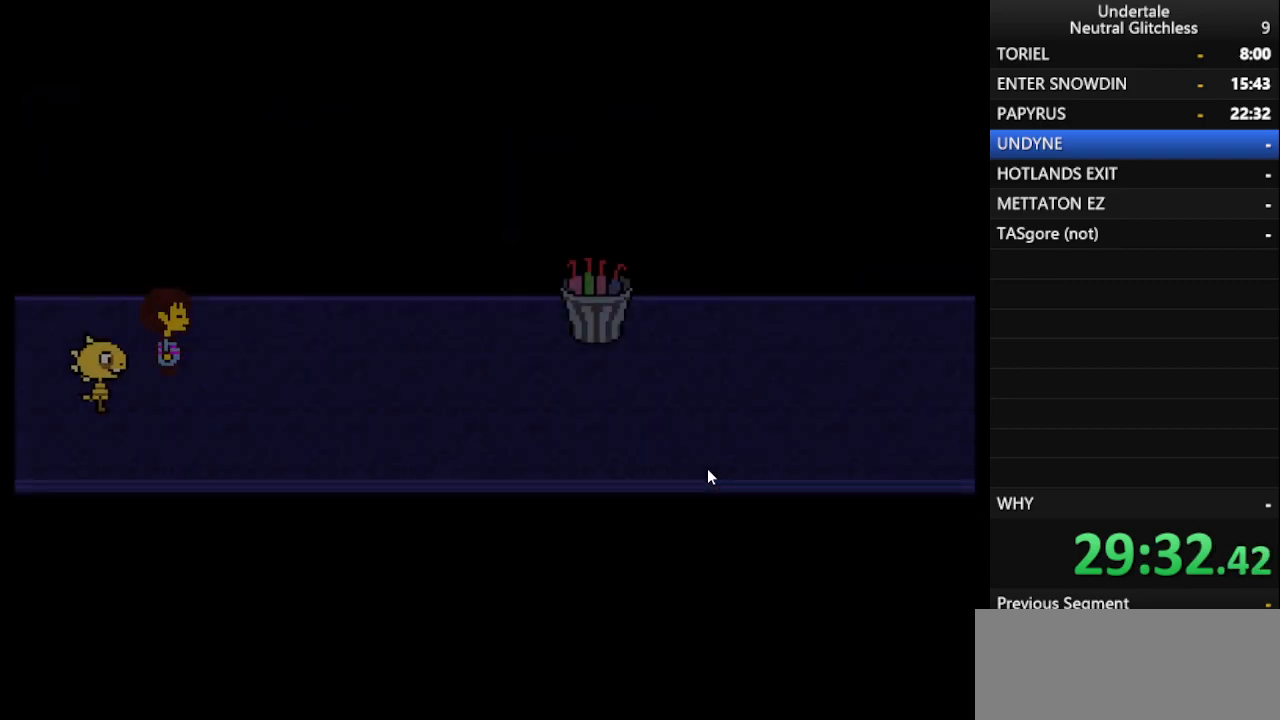
{"keys": ["right"], "events": [[333, "down", "down"], [483, "down", "up"]]}
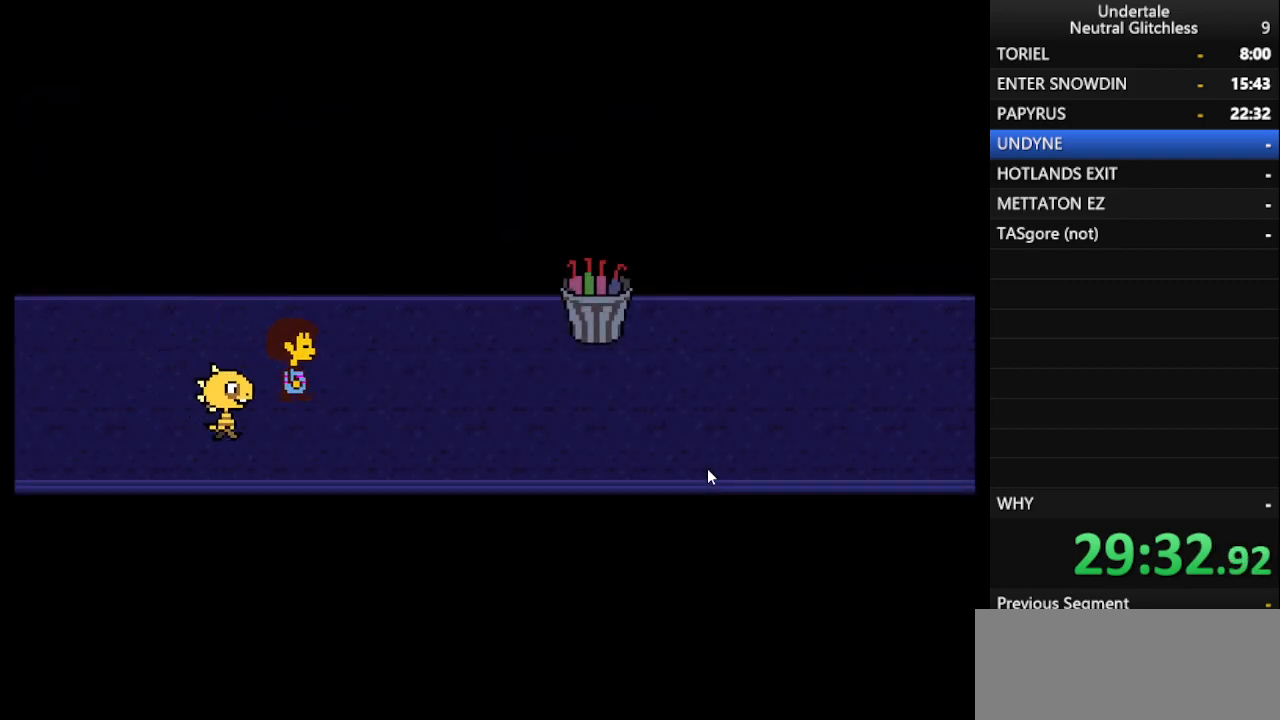
{"keys": ["right"], "events": [[450, "down", "down"], [500, "down", "up"]]}
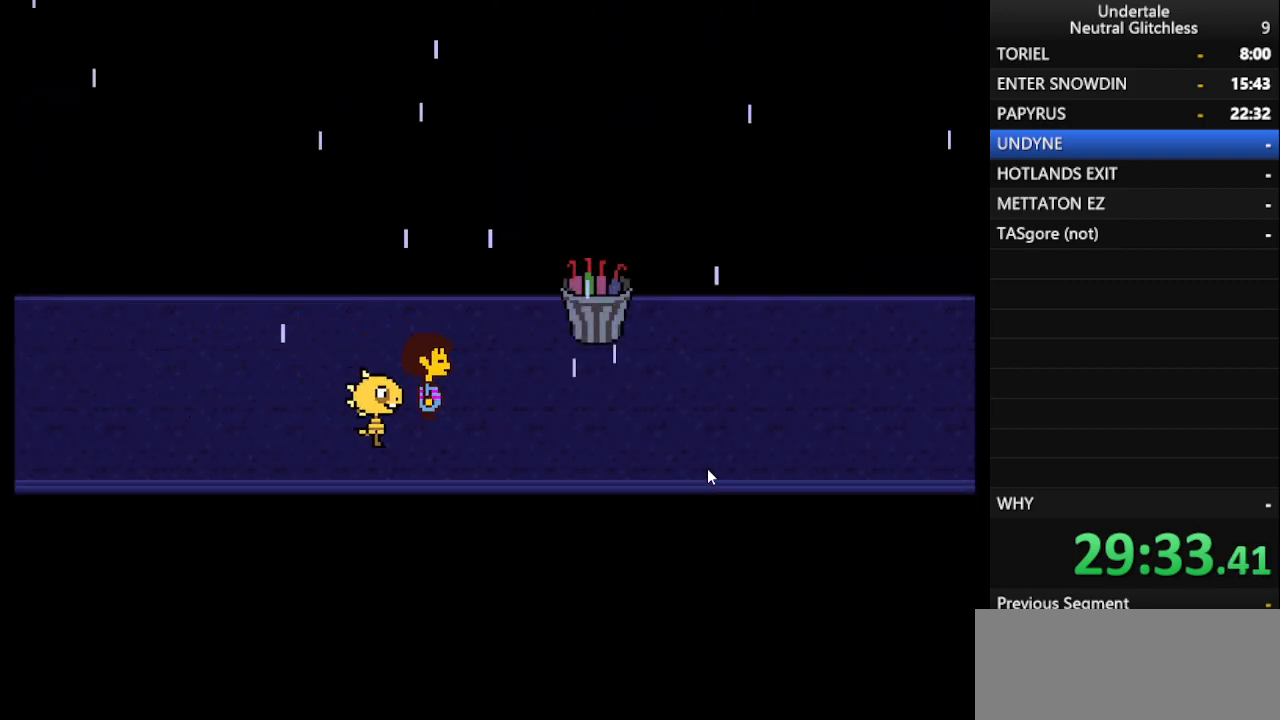
{"keys": ["right"], "events": []}
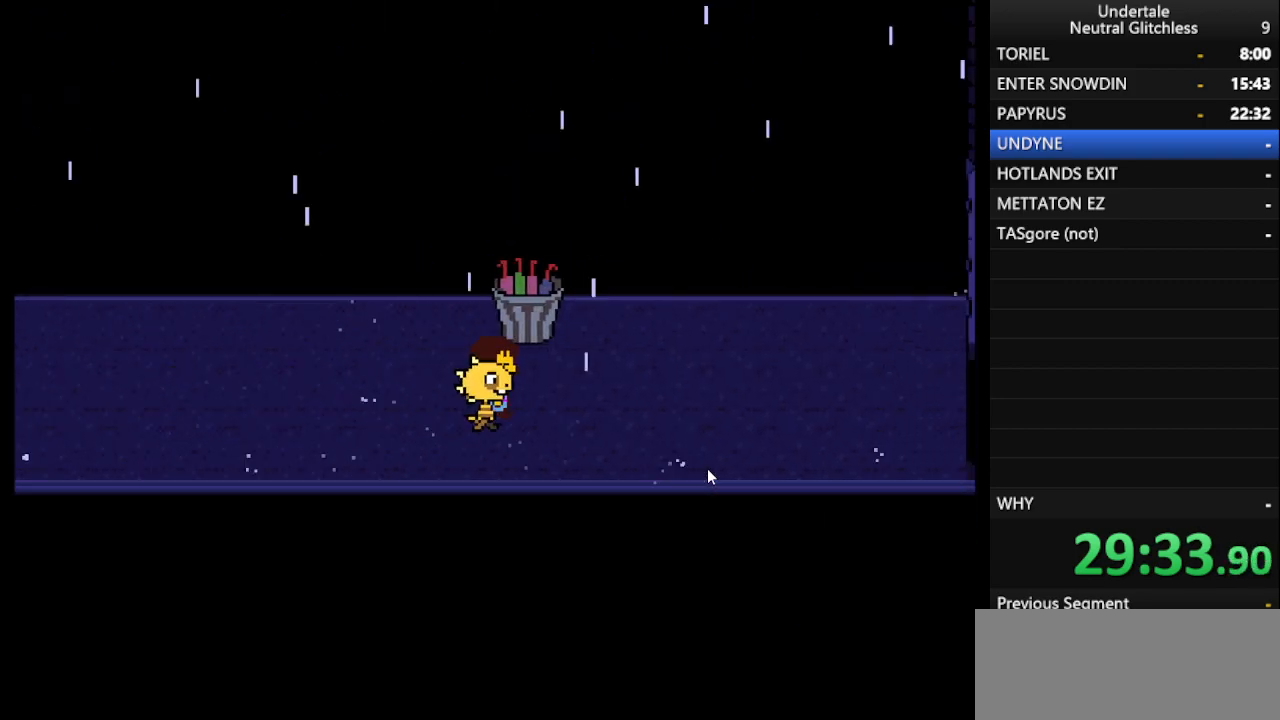
{"keys": ["right"], "events": []}
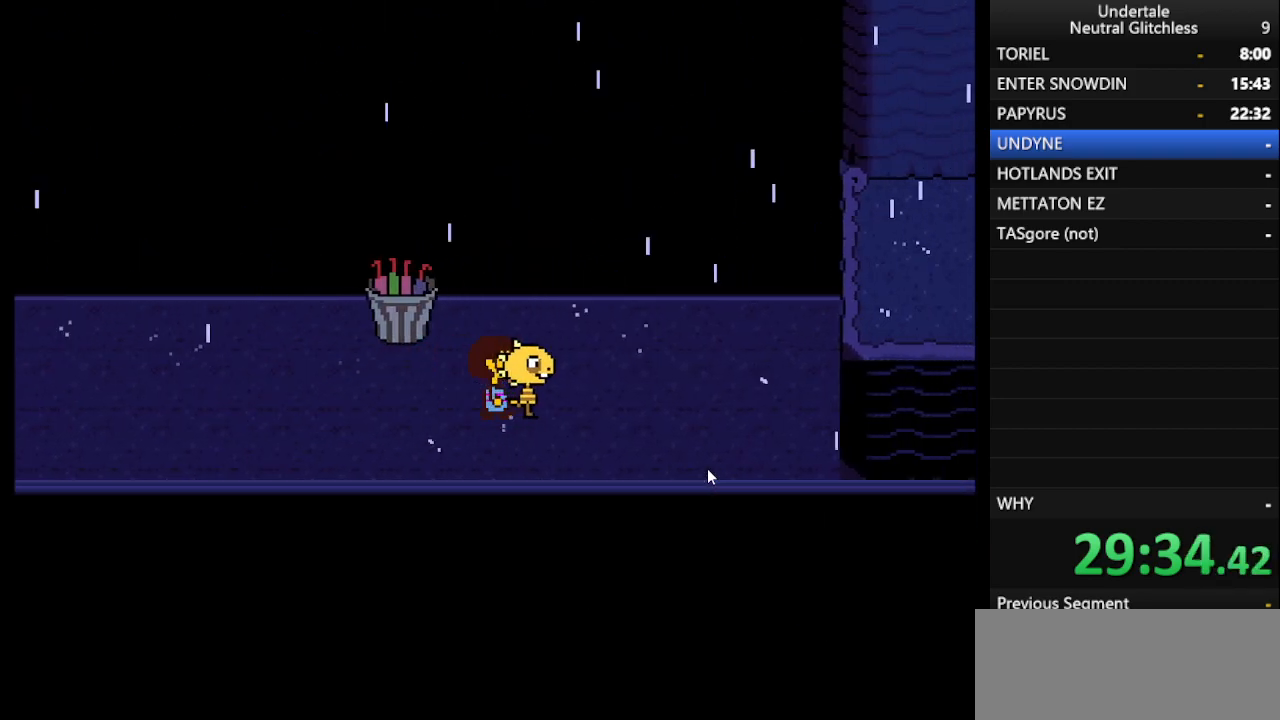
{"keys": ["right"], "events": []}
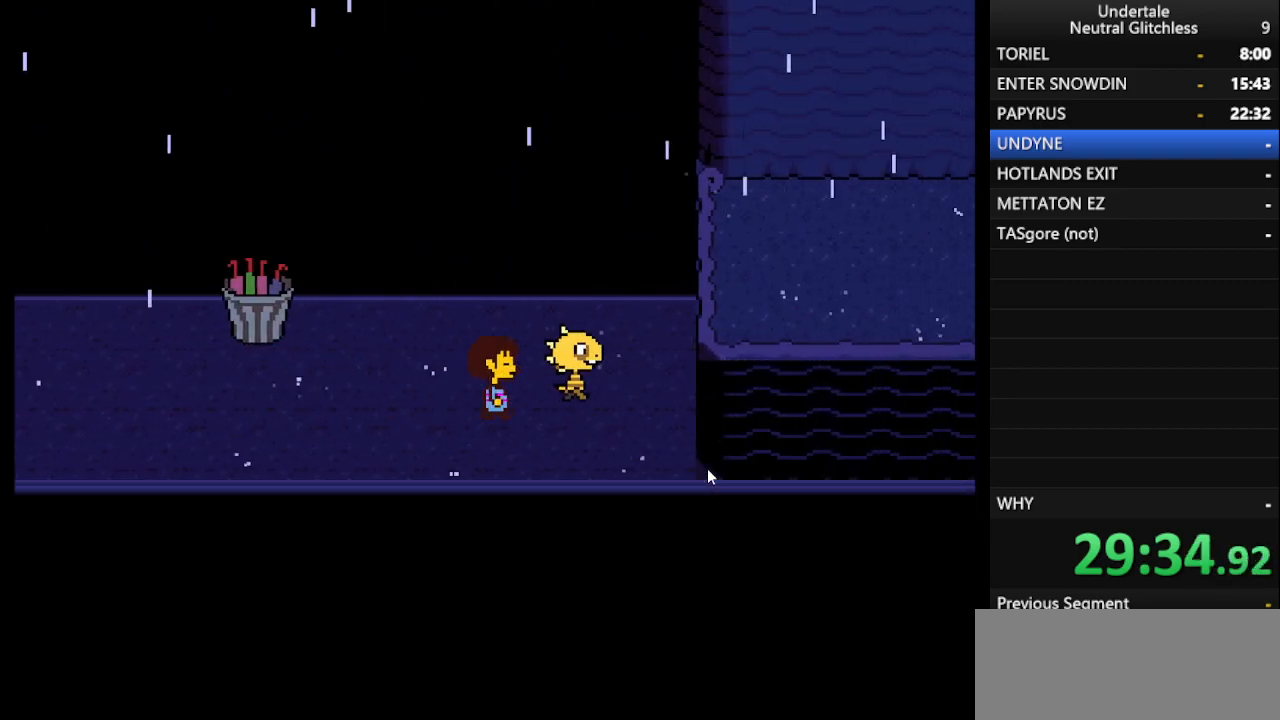
{"keys": ["return", "right"], "events": [[183, "return", "down"], [233, "return", "up"], [333, "up", "down"], [417, "return", "down"], [417, "up", "up"]]}
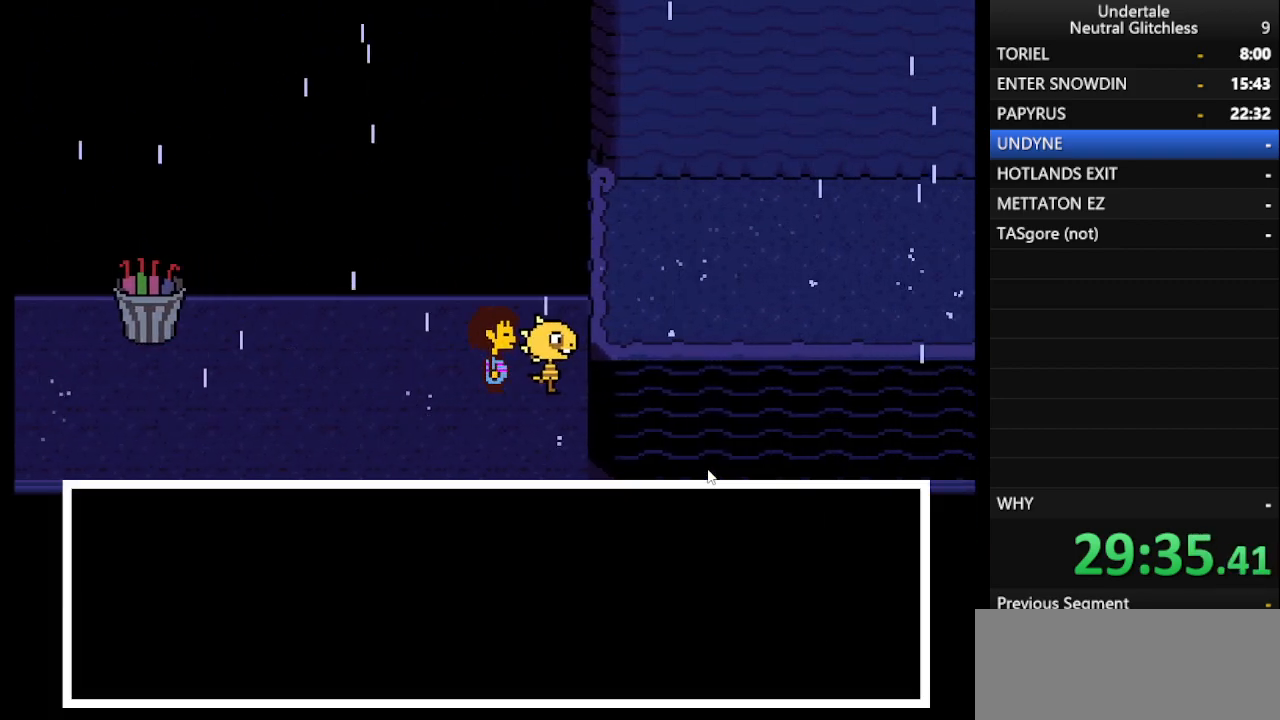
{"keys": ["right", "shift"], "events": [[17, "return", "up"], [17, "shift", "down"], [100, "return", "down"], [100, "shift", "up"], [150, "return", "up"], [200, "shift", "down"], [250, "return", "down"], [250, "shift", "up"], [283, "return", "up"], [333, "shift", "down"], [433, "return", "down"], [433, "shift", "up"], [483, "return", "up"], [483, "shift", "down"]]}
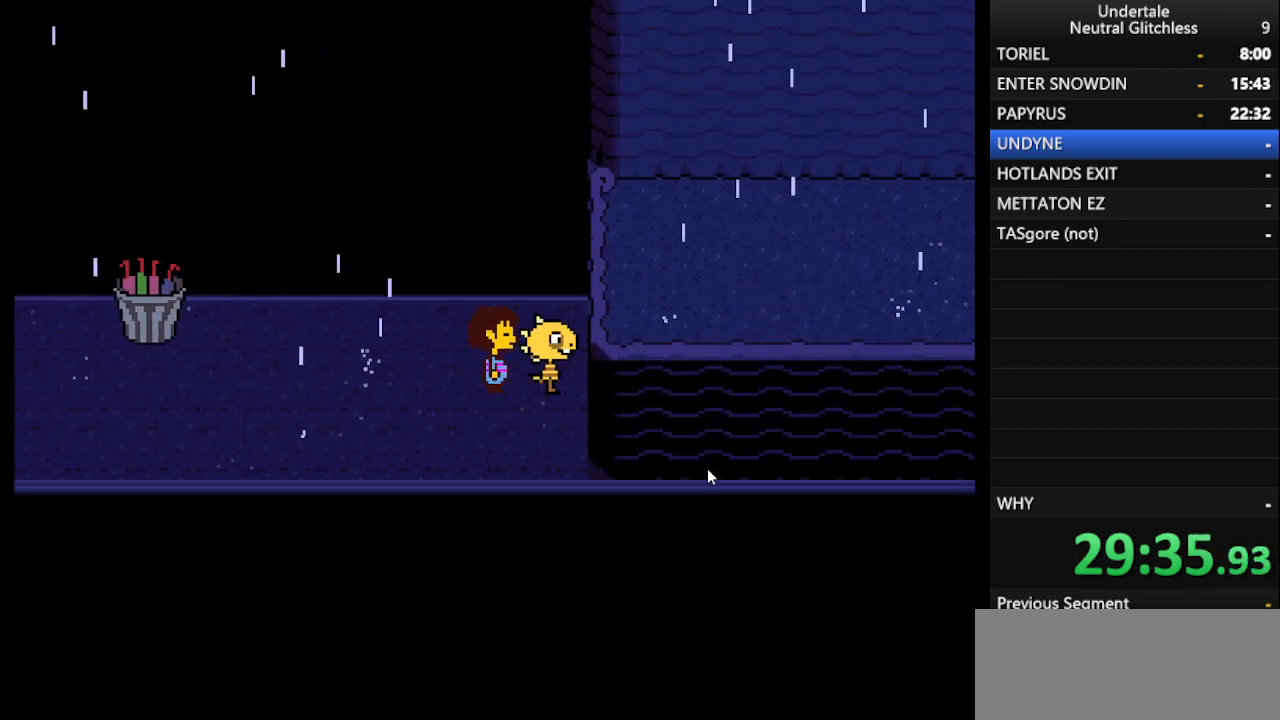
{"keys": ["right", "shift"], "events": [[67, "return", "down"], [67, "shift", "up"], [117, "return", "up"], [167, "shift", "down"], [217, "return", "down"], [267, "return", "up"], [267, "shift", "up"], [317, "shift", "down"], [350, "return", "down"], [400, "shift", "up"], [450, "return", "up"], [500, "shift", "down"]]}
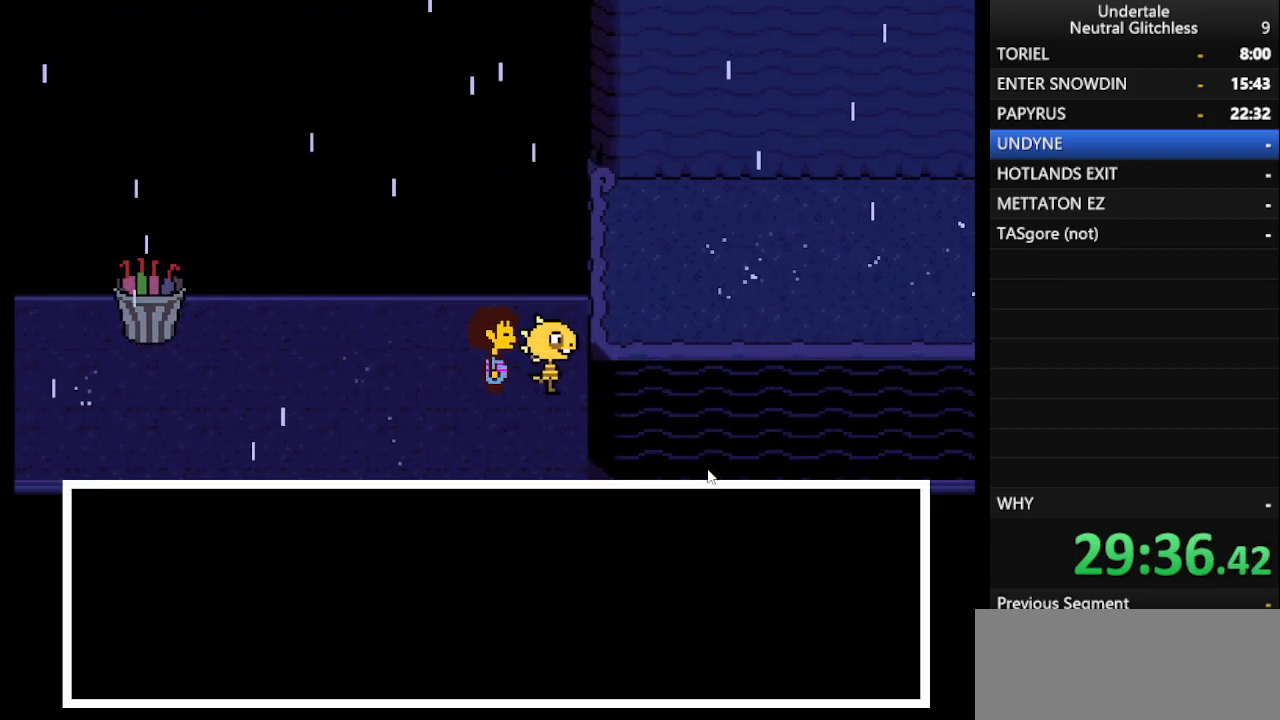
{"keys": ["return", "right"], "events": [[83, "return", "down"], [83, "shift", "up"], [133, "return", "up"], [183, "shift", "down"], [233, "return", "down"], [233, "shift", "up"], [317, "return", "up"], [367, "shift", "down"], [417, "return", "down"], [417, "shift", "up"]]}
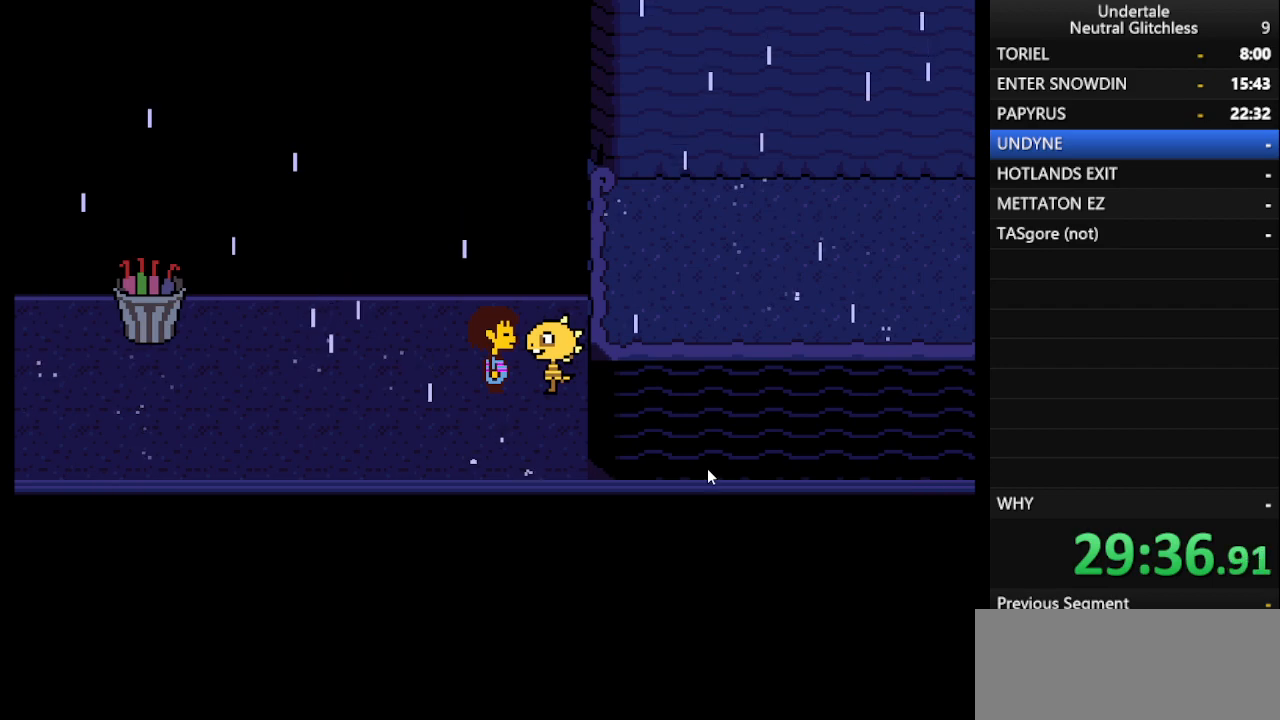
{"keys": ["return", "right"], "events": [[17, "return", "up"], [67, "shift", "down"], [117, "return", "down"], [117, "shift", "up"], [150, "return", "up"], [200, "shift", "down"], [250, "return", "down"], [300, "shift", "up"], [350, "return", "up"], [383, "shift", "down"], [433, "return", "down"], [483, "shift", "up"]]}
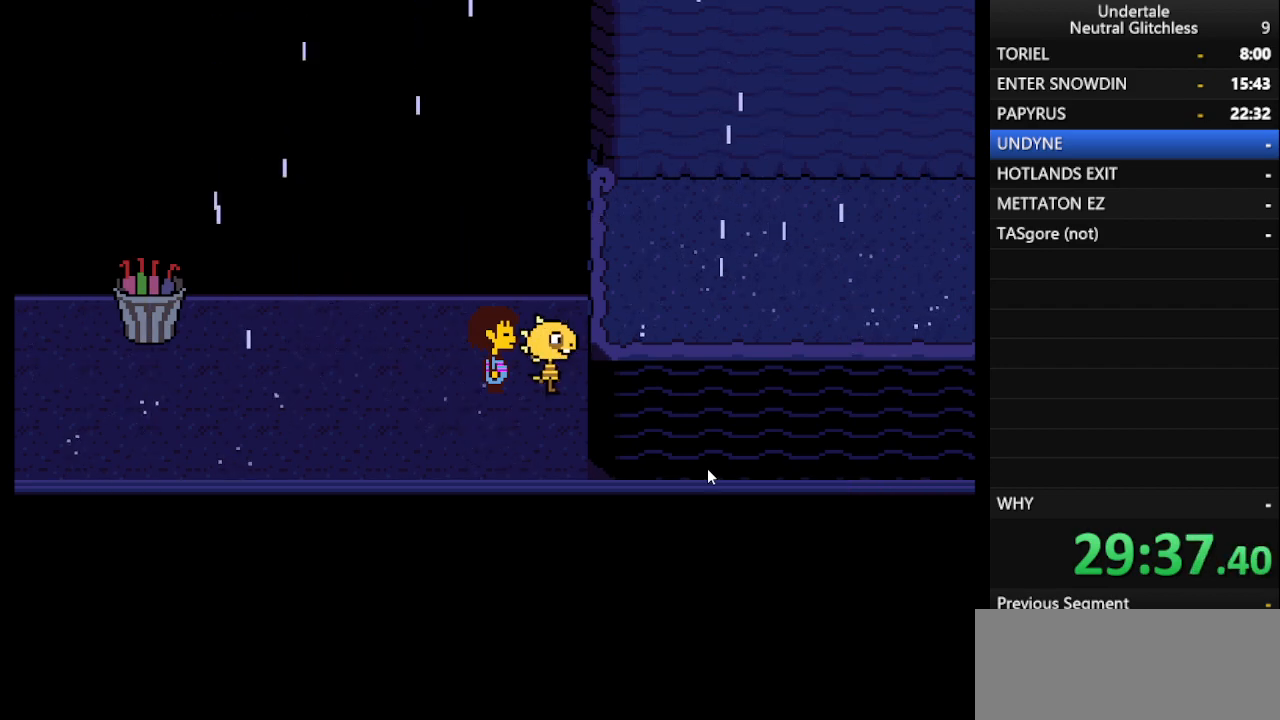
{"keys": ["return", "right", "shift"], "events": [[33, "return", "up"], [67, "shift", "down"], [117, "return", "down"], [167, "shift", "up"], [267, "return", "up"], [267, "shift", "down"], [317, "return", "down"], [367, "shift", "up"], [417, "return", "up"], [450, "shift", "down"], [500, "return", "down"]]}
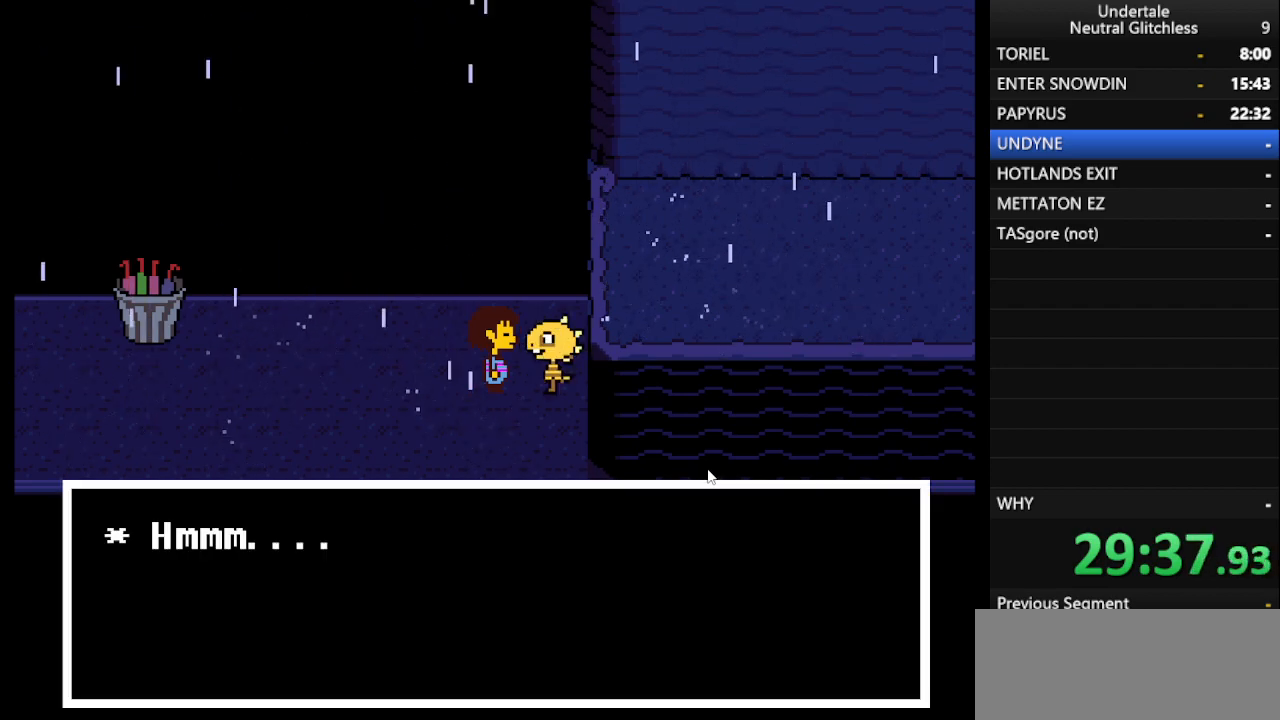
{"keys": ["right", "shift"], "events": [[33, "shift", "up"], [83, "return", "up"], [83, "shift", "down"], [183, "return", "down"], [183, "shift", "up"], [233, "return", "up"], [283, "shift", "down"], [317, "return", "down"], [367, "shift", "up"], [417, "return", "up"], [467, "shift", "down"]]}
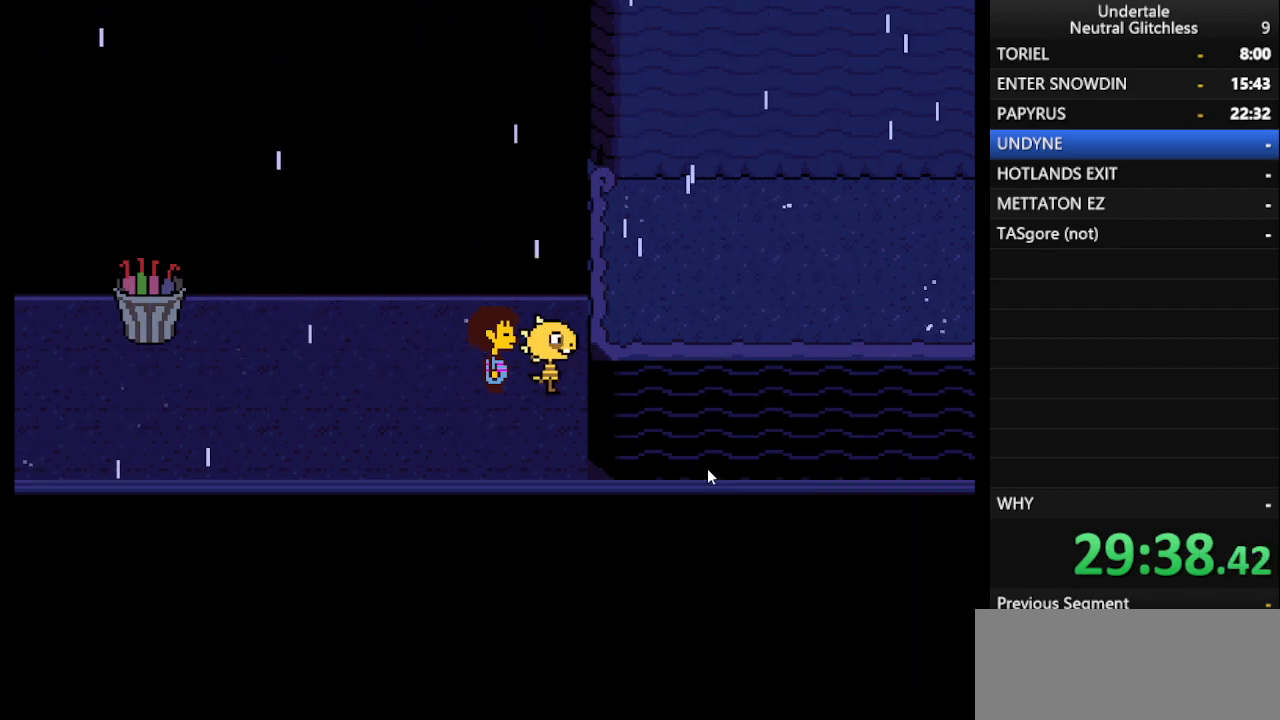
{"keys": ["return", "right", "shift"], "events": [[17, "return", "down"], [50, "shift", "up"], [100, "return", "up"], [167, "return", "down"], [167, "shift", "down"], [200, "shift", "up"], [250, "return", "up"], [283, "return", "down"], [283, "shift", "down"], [383, "return", "up"], [383, "shift", "up"], [433, "shift", "down"], [483, "return", "down"]]}
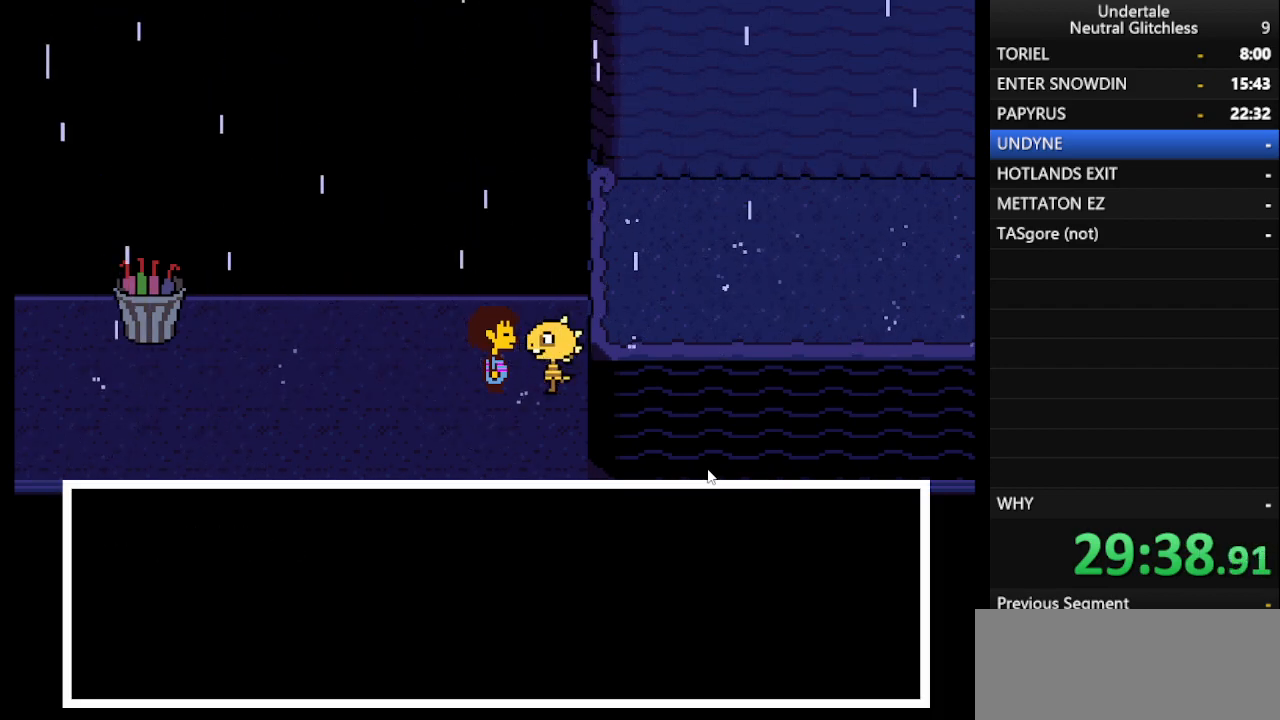
{"keys": ["return", "right", "shift"], "events": [[33, "shift", "up"], [83, "return", "up"], [117, "shift", "down"], [167, "return", "down"], [217, "return", "up"], [217, "shift", "up"], [267, "shift", "down"], [317, "return", "down"], [350, "return", "up"], [350, "shift", "up"], [450, "shift", "down"], [500, "return", "down"]]}
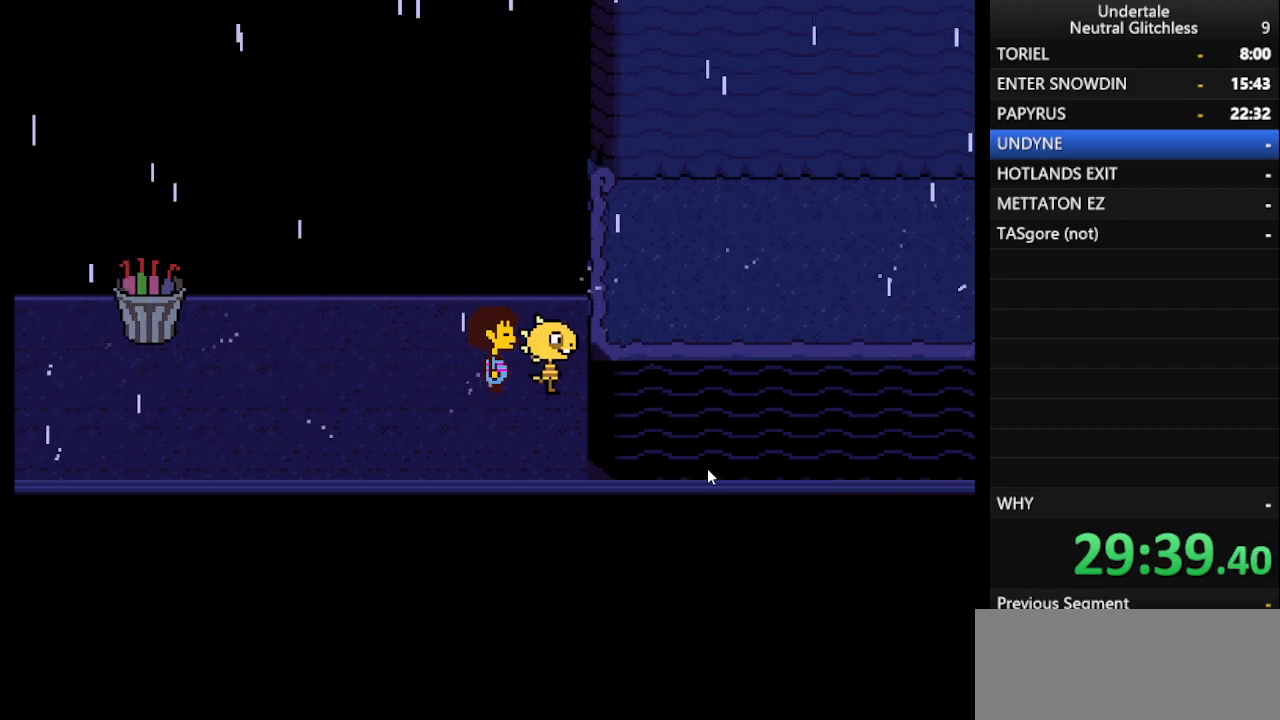
{"keys": ["right", "shift"], "events": [[33, "return", "up"], [33, "shift", "up"], [83, "shift", "down"], [133, "return", "down"], [183, "shift", "up"], [233, "return", "up"], [283, "return", "down"], [283, "shift", "down"], [383, "return", "up"], [383, "shift", "up"], [417, "shift", "down"]]}
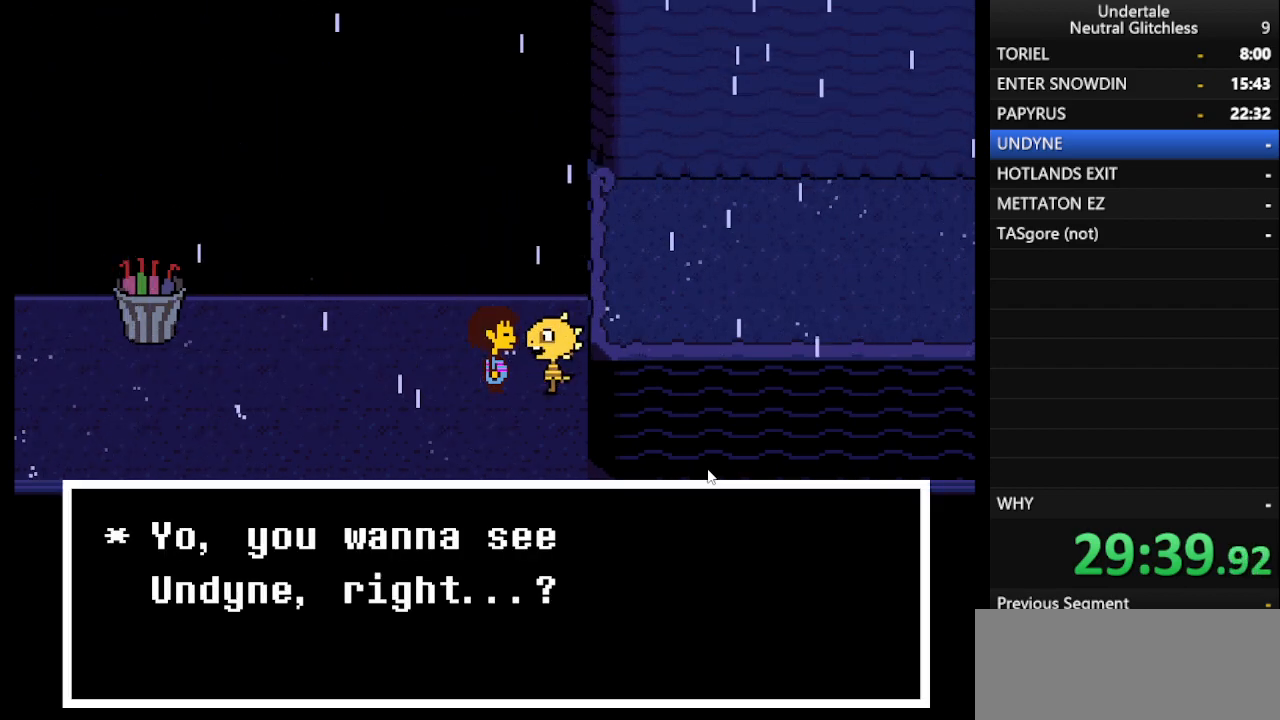
{"keys": ["right", "shift"], "events": [[17, "return", "down"], [17, "shift", "up"], [100, "return", "up"], [100, "shift", "down"], [200, "return", "down"], [200, "shift", "up"], [250, "return", "up"], [283, "shift", "down"], [333, "return", "down"], [383, "shift", "up"], [433, "return", "up"], [483, "shift", "down"]]}
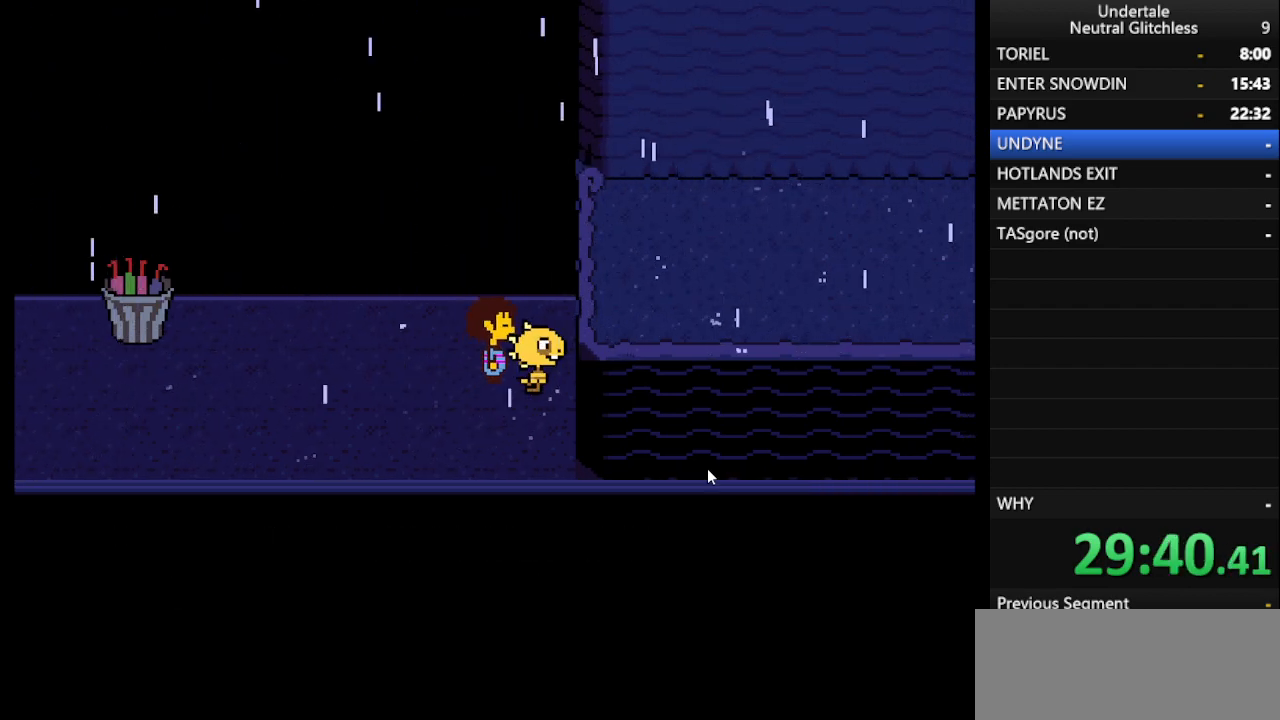
{"keys": ["right"], "events": [[33, "return", "down"], [33, "shift", "up"], [83, "return", "up"], [117, "shift", "down"], [167, "return", "down"], [217, "shift", "up"], [267, "return", "up"]]}